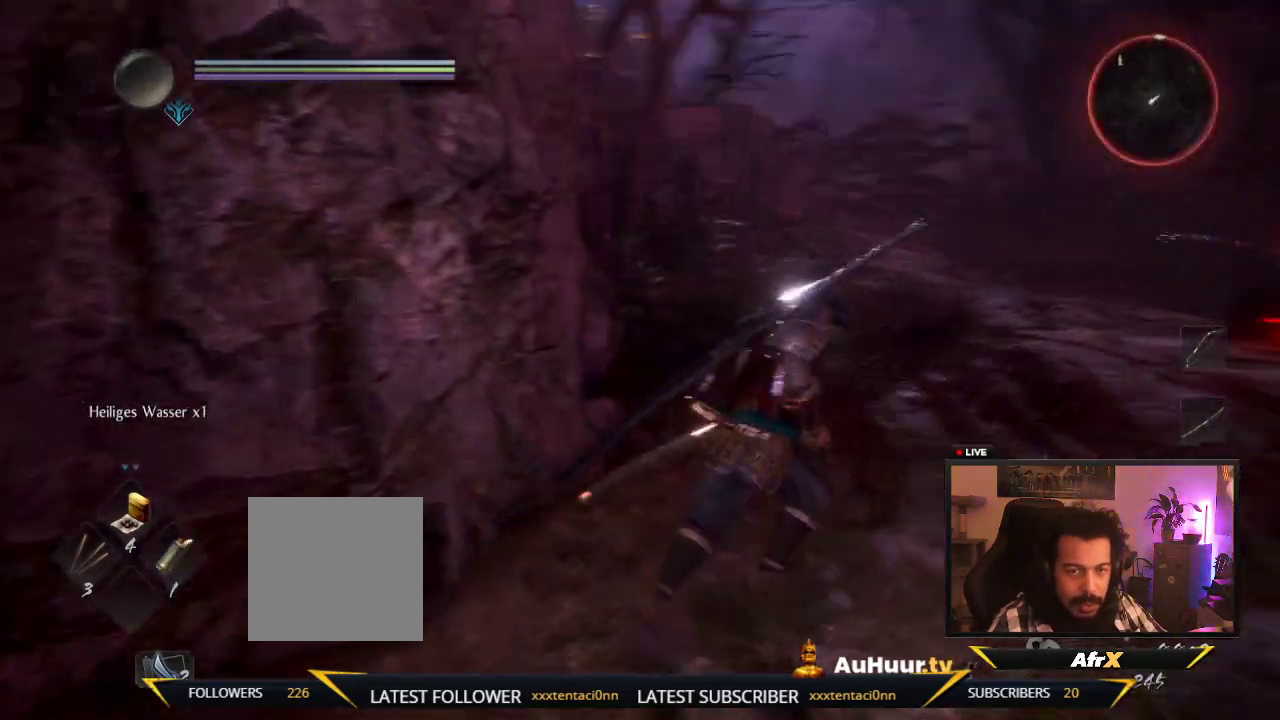
Gameplay with a controller (Xbox layout); each line is a JSON object with the inputs held at the frame after it (dt_ms = milliseconds from this image to that frame). "events" lists button and stick changes between this image and that frame as [ms after this image, input, new state], when the widget could be followed in between. This overlay highlights the sticks when they move; stick clicks (L3 R3) are not distinguishable. Not read: L3 R3.
{"dt_ms": 300, "buttons": [], "left_stick": "down-right", "right_stick": "center"}
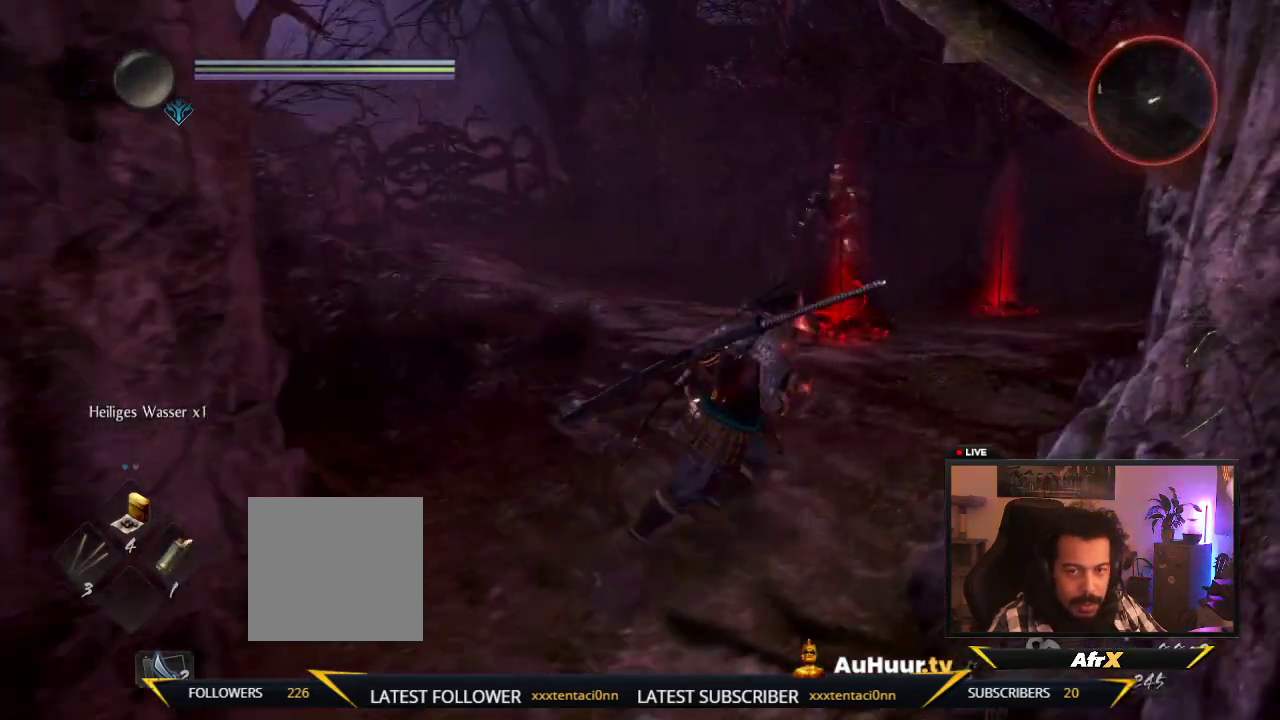
{"dt_ms": 700, "buttons": [], "left_stick": "down", "right_stick": "center", "events": [[33, "left_stick", "down"]]}
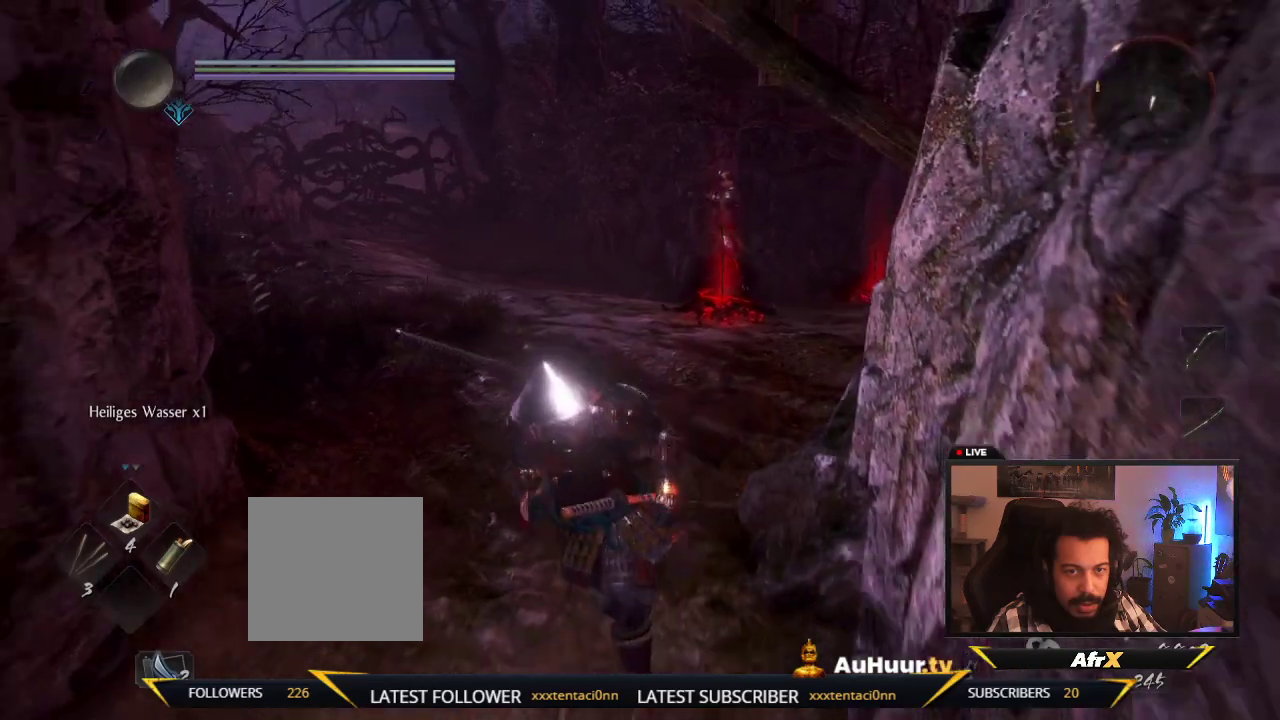
{"dt_ms": 500, "buttons": [], "left_stick": "down", "right_stick": "center", "events": [[17, "right_stick", "right"], [167, "right_stick", "center"]]}
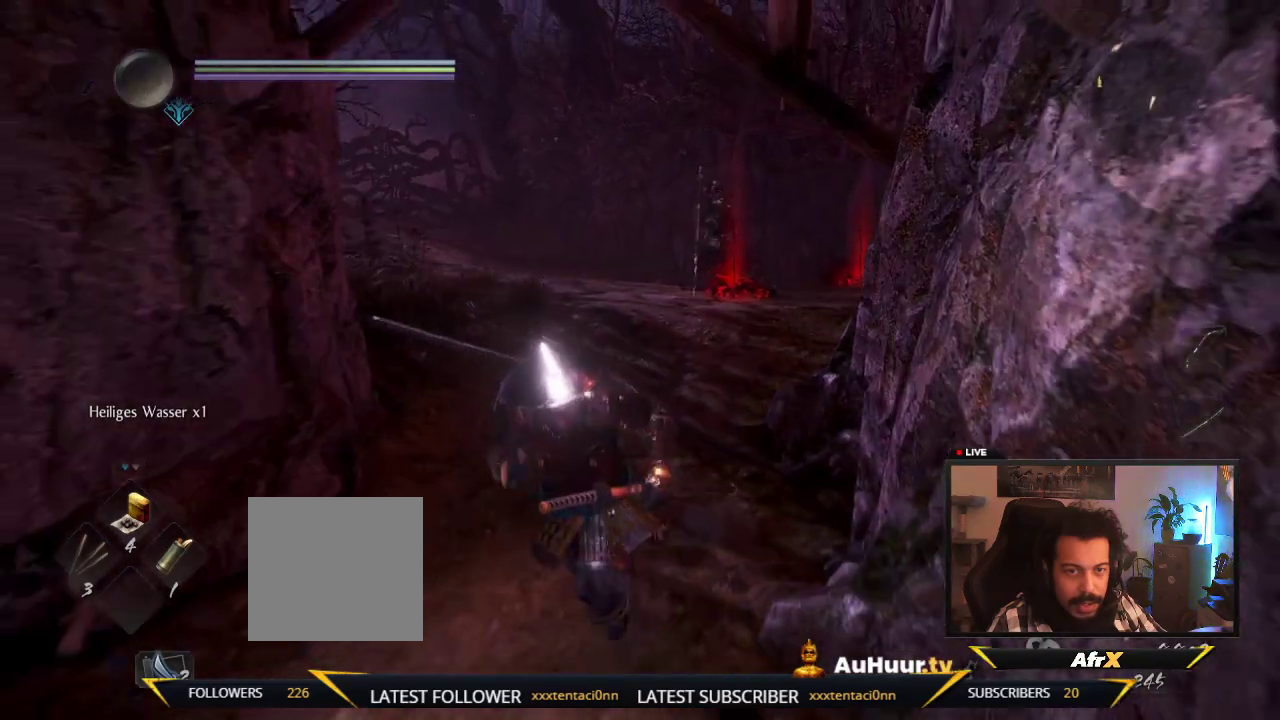
{"dt_ms": 400, "buttons": [], "left_stick": "down-left", "right_stick": "center", "events": [[283, "left_stick", "down-left"]]}
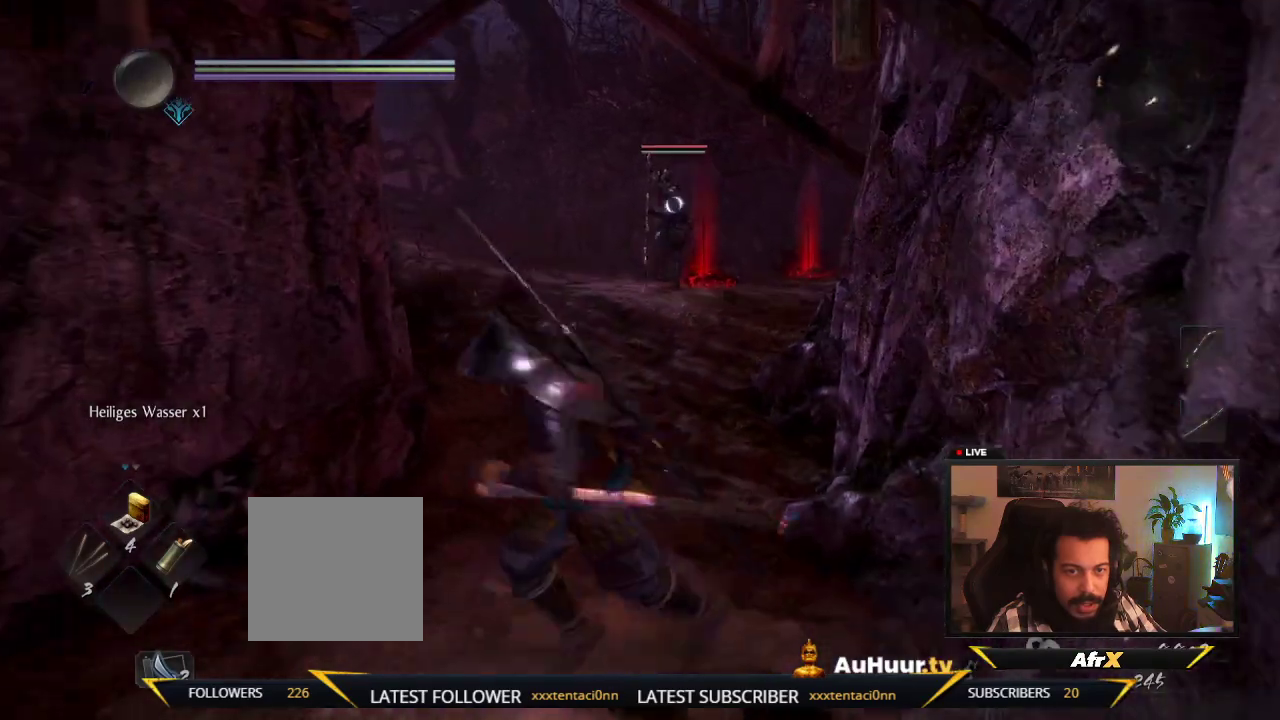
{"dt_ms": 600, "buttons": [], "left_stick": "down-left", "right_stick": "center"}
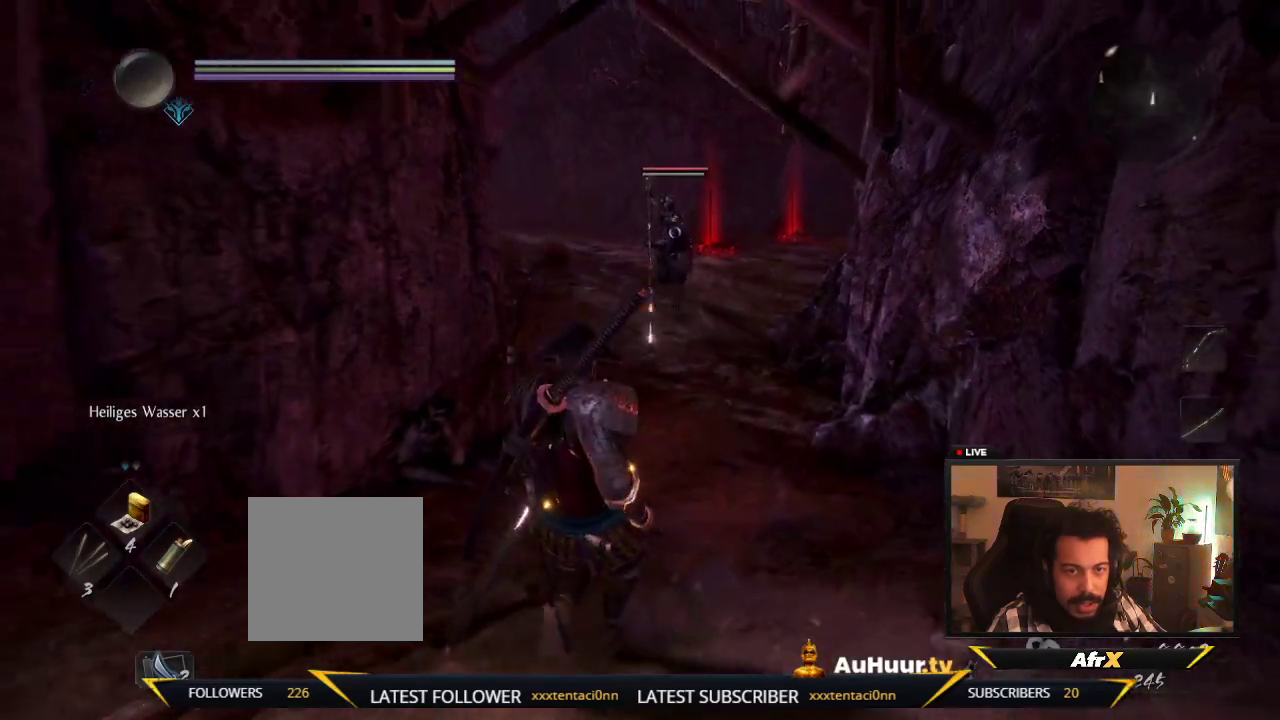
{"dt_ms": 400, "buttons": [], "left_stick": "down-left", "right_stick": "center"}
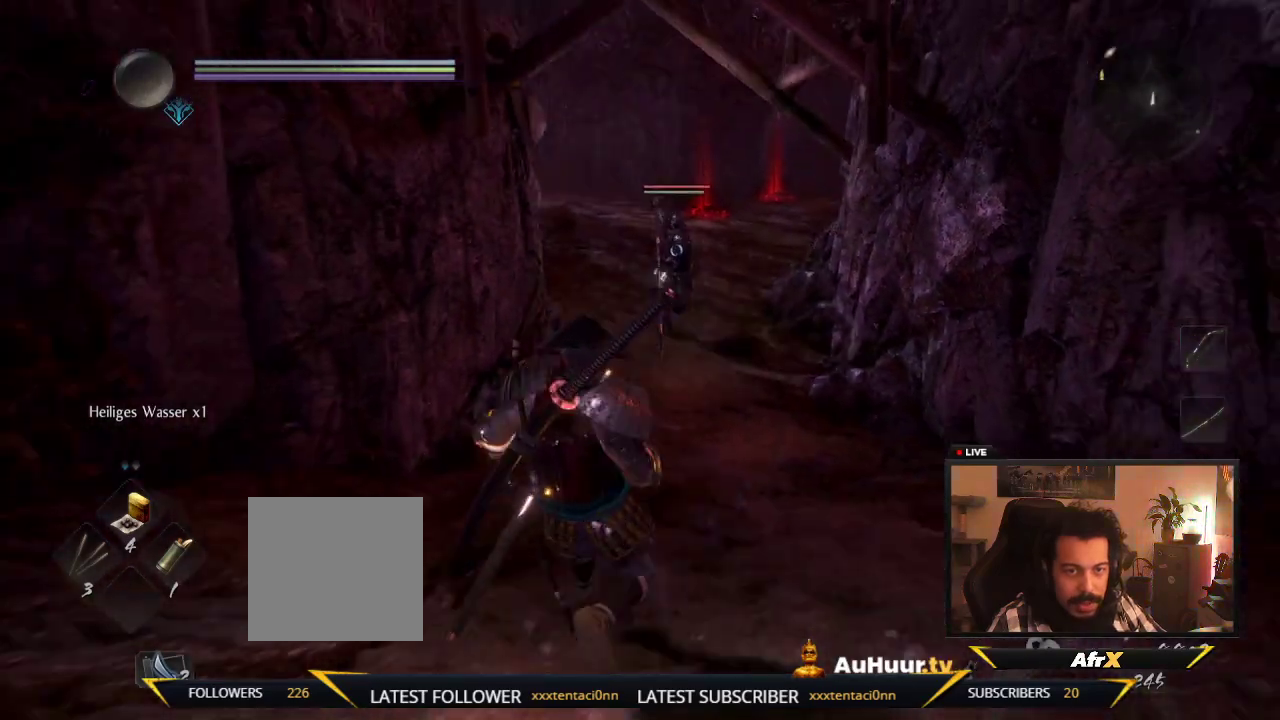
{"dt_ms": 600, "buttons": [], "left_stick": "up", "right_stick": "center", "events": [[150, "left_stick", "center"], [217, "left_stick", "up"]]}
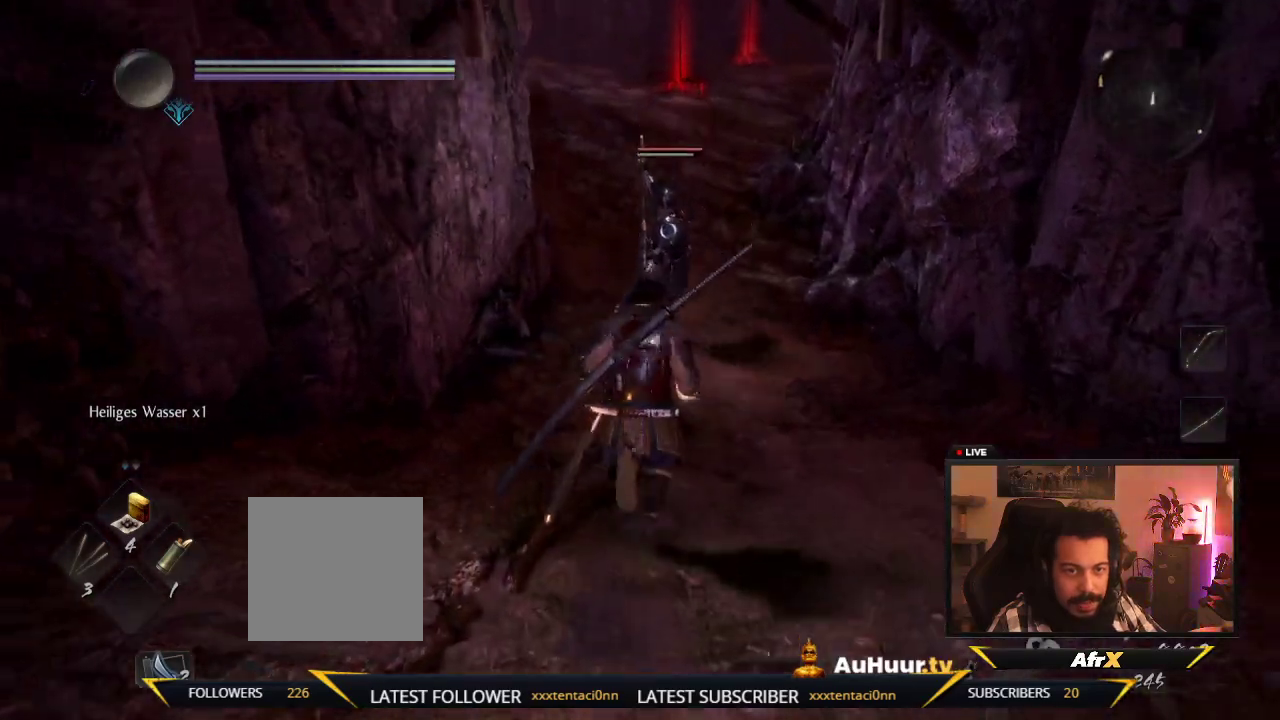
{"dt_ms": 300, "buttons": ["X"], "left_stick": "up", "right_stick": "center", "events": [[283, "X", "down"]]}
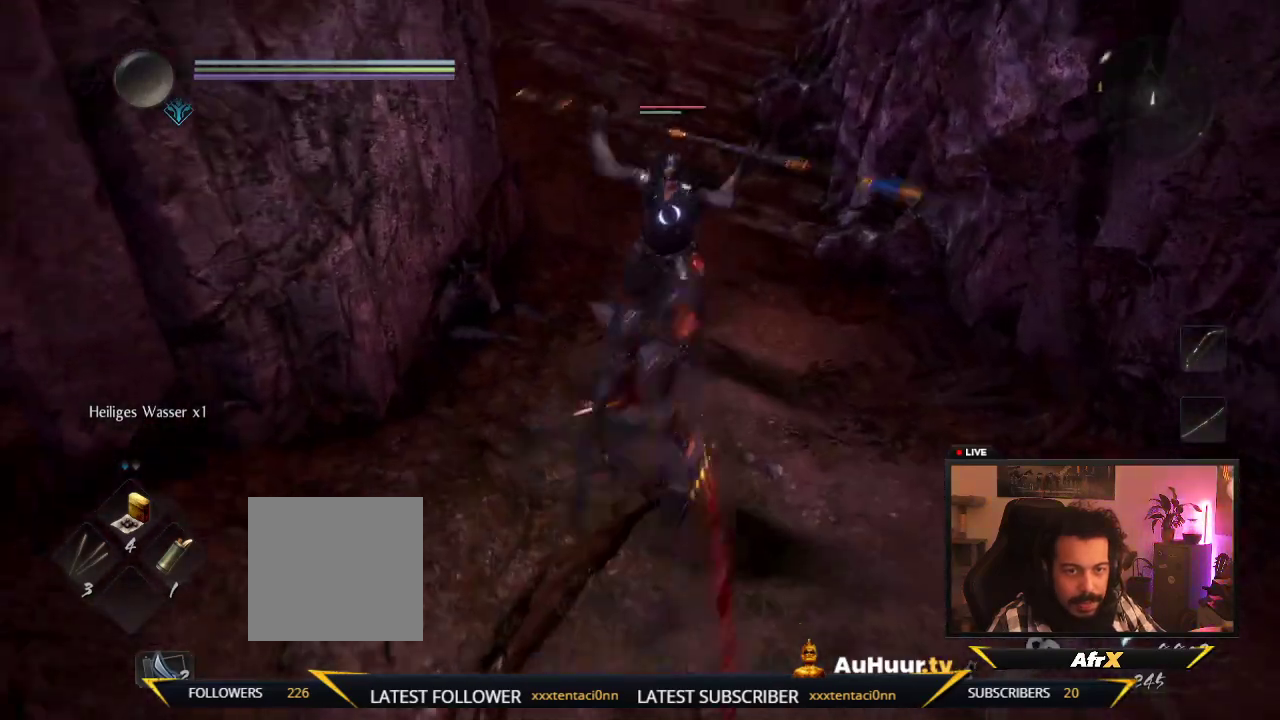
{"dt_ms": 900, "buttons": ["Y"], "left_stick": "up", "right_stick": "center", "events": [[233, "X", "up"], [317, "X", "down"], [467, "X", "up"], [550, "Y", "down"], [733, "Y", "up"], [817, "Y", "down"]]}
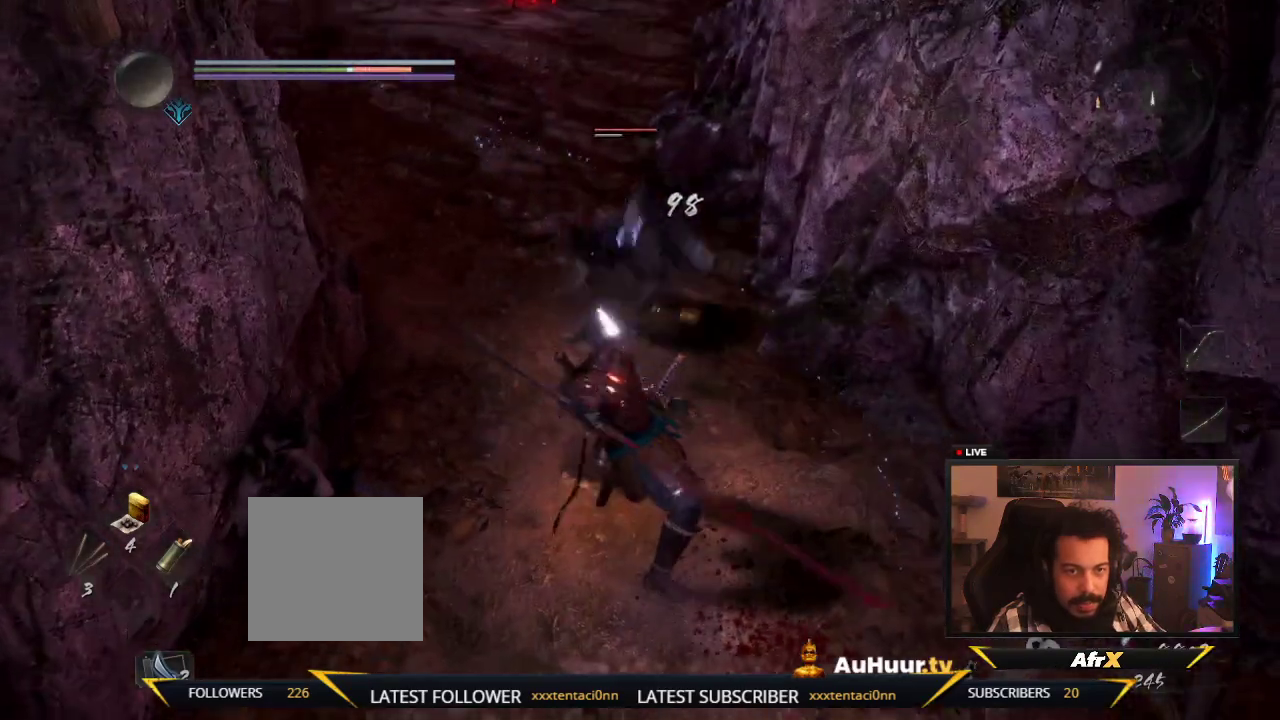
{"dt_ms": 300, "buttons": [], "left_stick": "up", "right_stick": "center", "events": [[67, "Y", "up"]]}
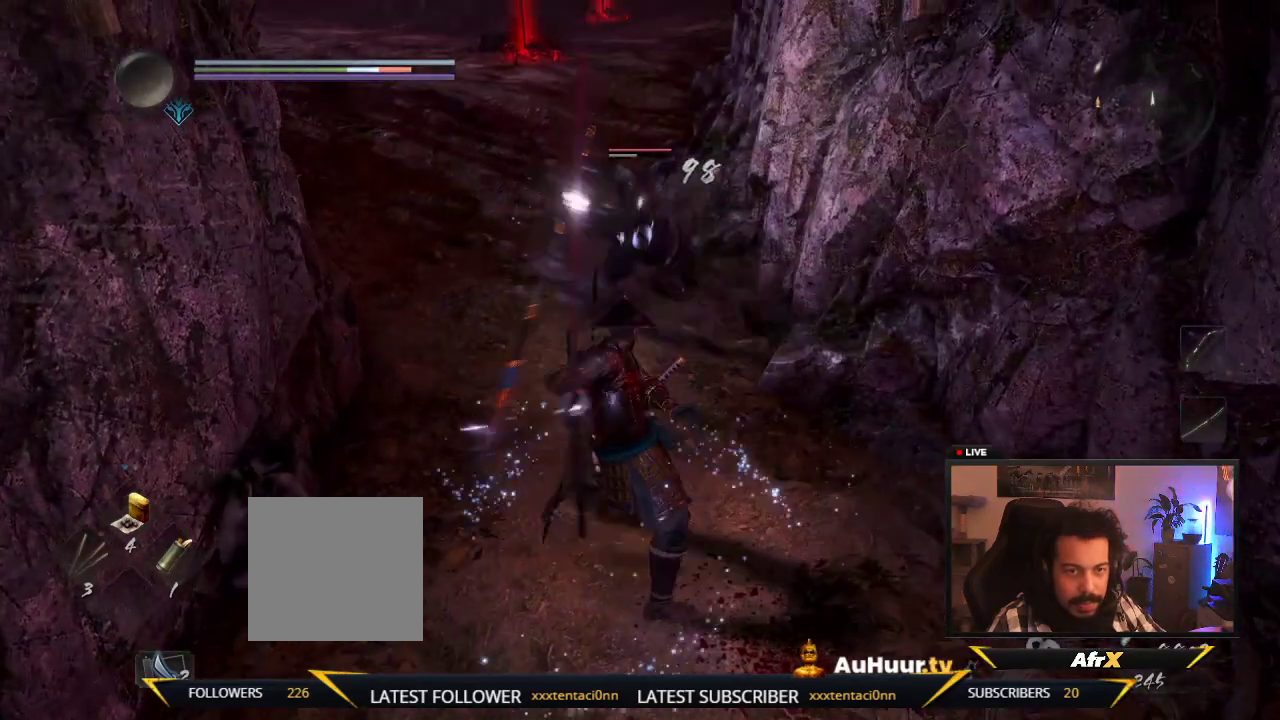
{"dt_ms": 500, "buttons": [], "left_stick": "down", "right_stick": "center", "events": [[50, "R1", "down"], [200, "R1", "up"], [400, "left_stick", "down"]]}
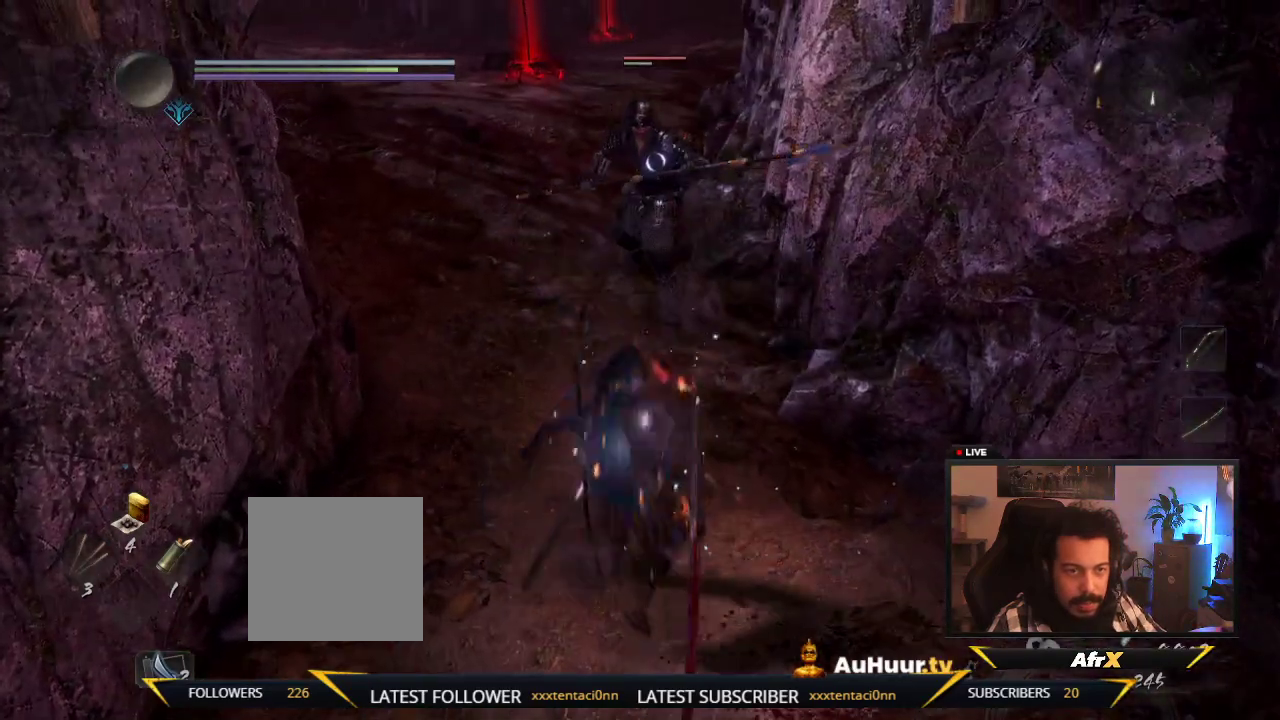
{"dt_ms": 500, "buttons": [], "left_stick": "down", "right_stick": "center", "events": []}
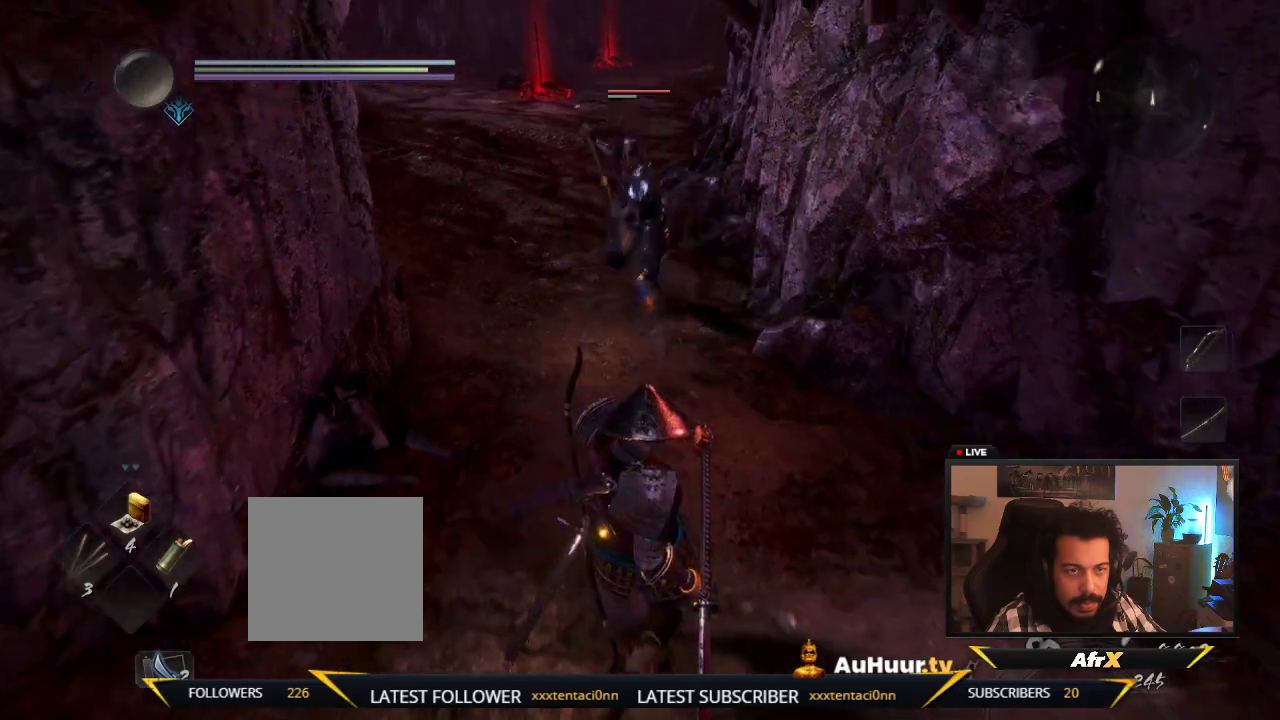
{"dt_ms": 400, "buttons": [], "left_stick": "up-left", "right_stick": "center", "events": [[167, "left_stick", "down-left"], [250, "left_stick", "left"], [317, "left_stick", "up-left"]]}
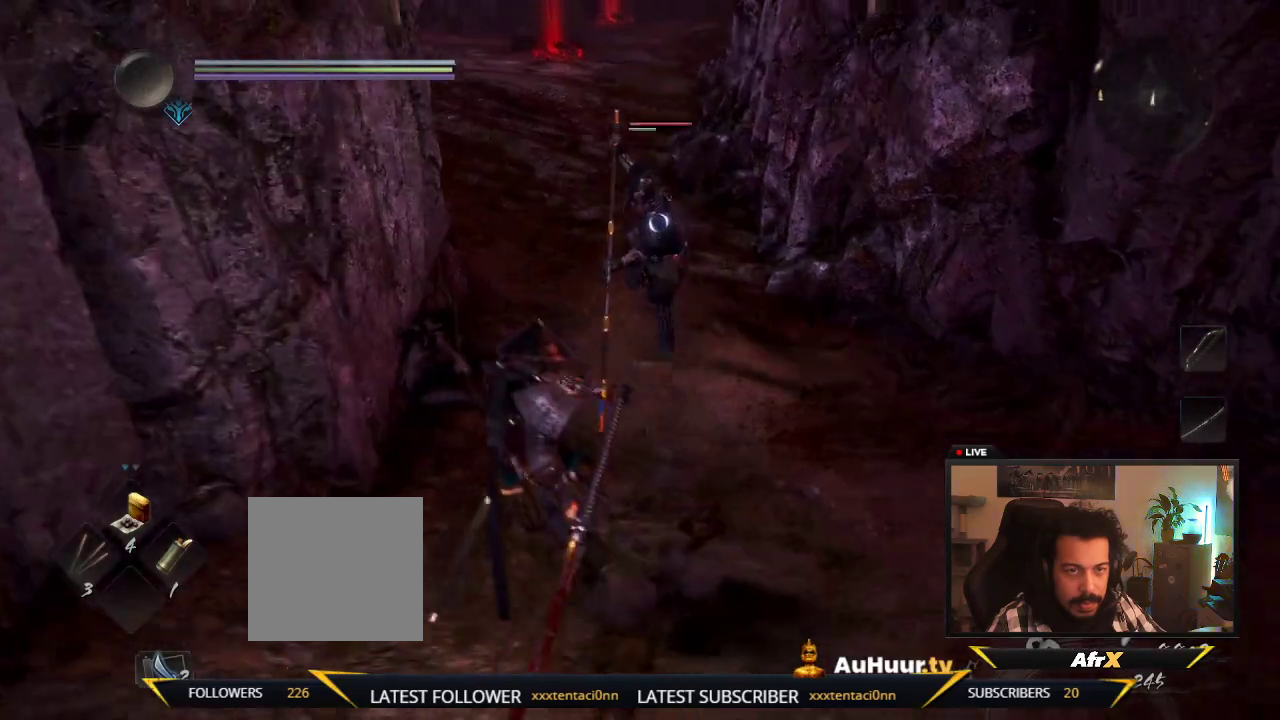
{"dt_ms": 700, "buttons": [], "left_stick": "up", "right_stick": "center", "events": [[83, "left_stick", "left"], [133, "left_stick", "down-left"], [167, "X", "down"], [233, "left_stick", "up"], [400, "X", "up"], [467, "X", "down"], [667, "X", "up"]]}
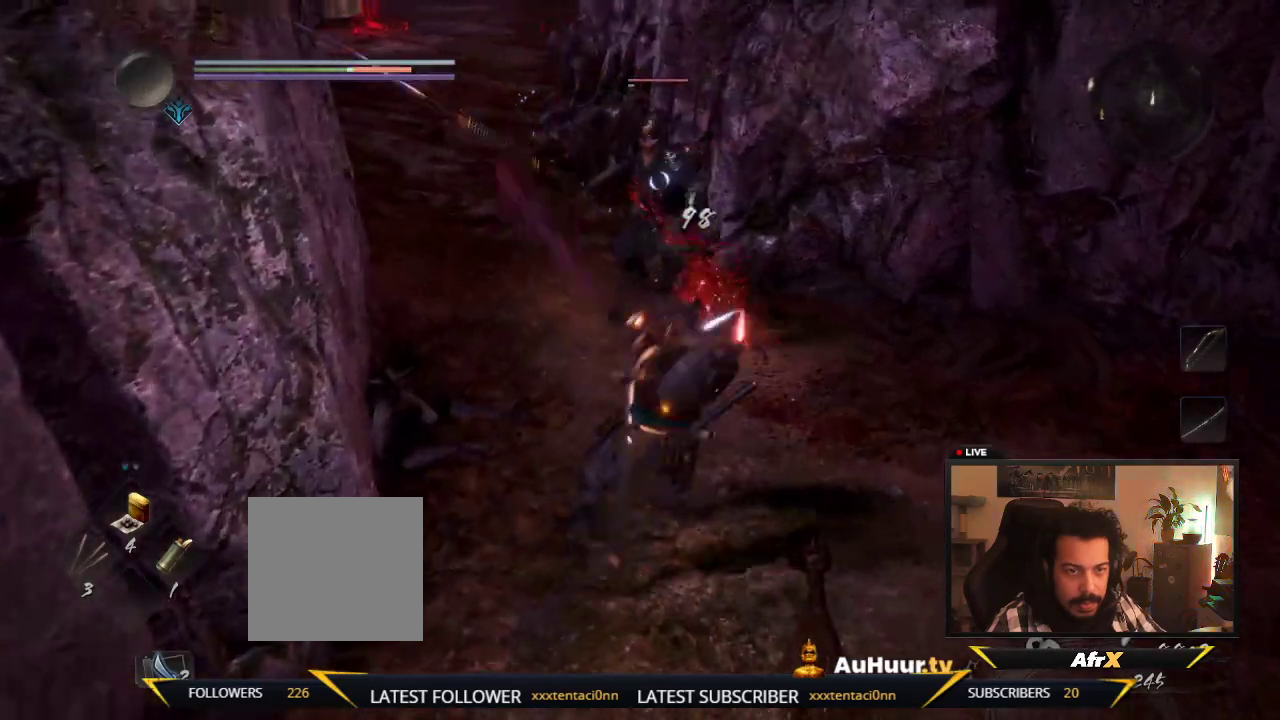
{"dt_ms": 600, "buttons": [], "left_stick": "up", "right_stick": "center", "events": [[50, "X", "down"], [167, "X", "up"], [267, "Y", "down"], [450, "Y", "up"]]}
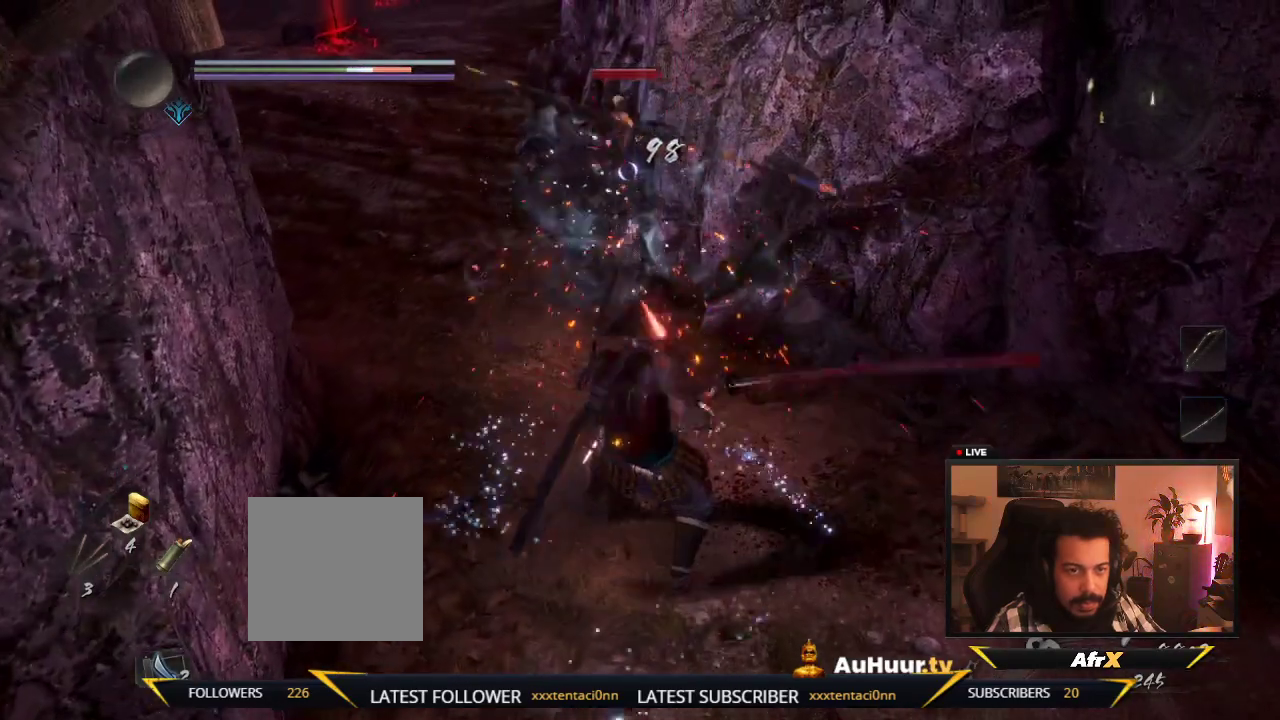
{"dt_ms": 300, "buttons": [], "left_stick": "up", "right_stick": "center", "events": [[33, "R1", "down"], [300, "R1", "up"]]}
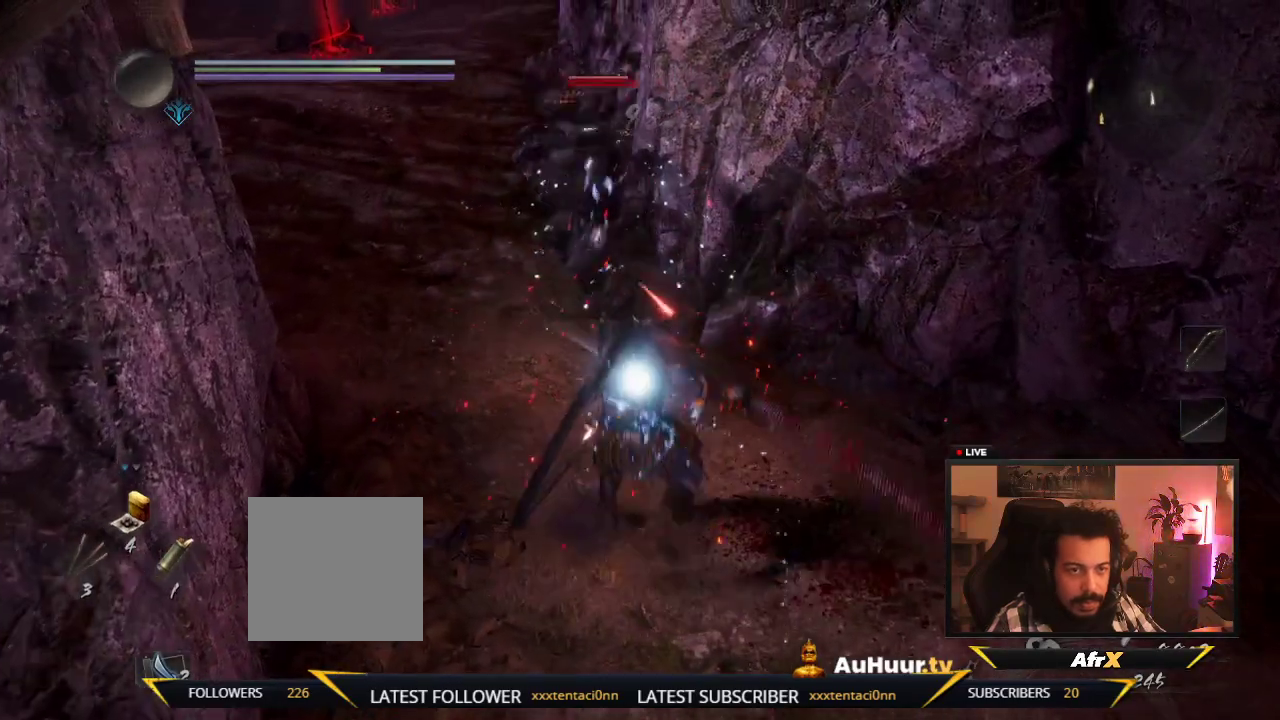
{"dt_ms": 300, "buttons": [], "left_stick": "down-right", "right_stick": "center", "events": [[67, "R1", "down"], [217, "R1", "up"], [267, "left_stick", "down-right"]]}
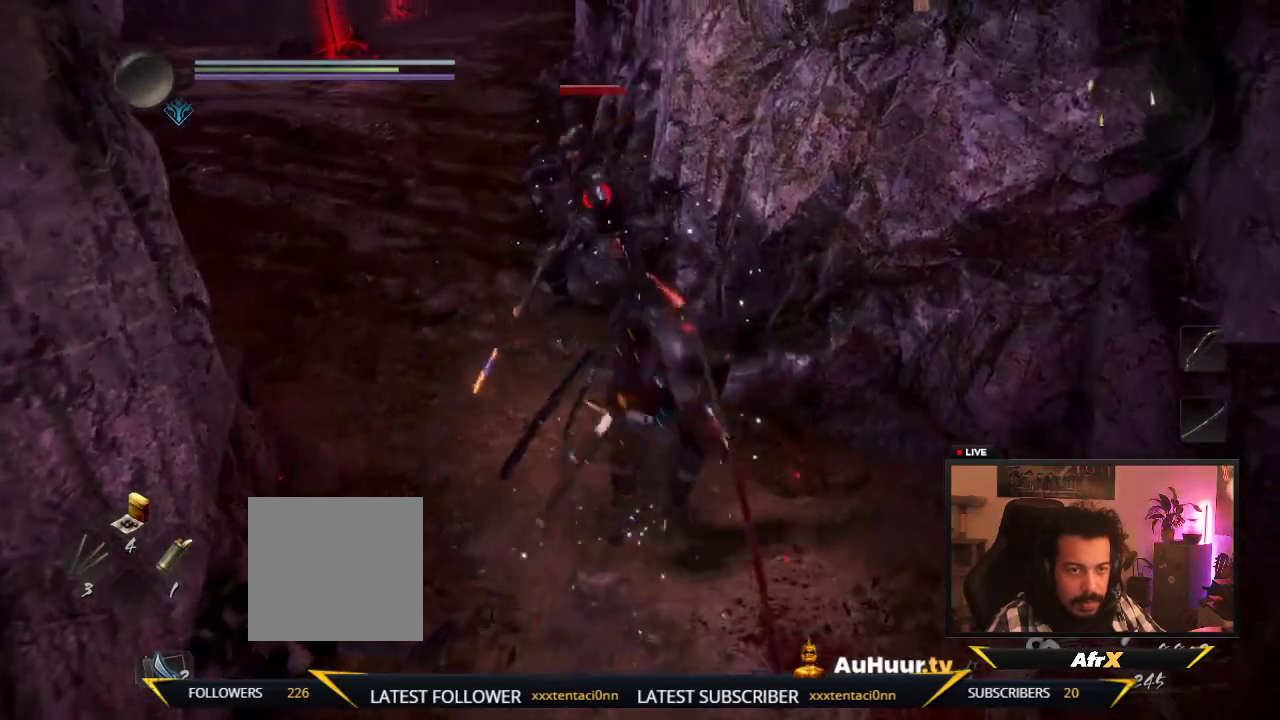
{"dt_ms": 700, "buttons": [], "left_stick": "up-left", "right_stick": "center", "events": [[133, "left_stick", "down"], [533, "left_stick", "up-left"]]}
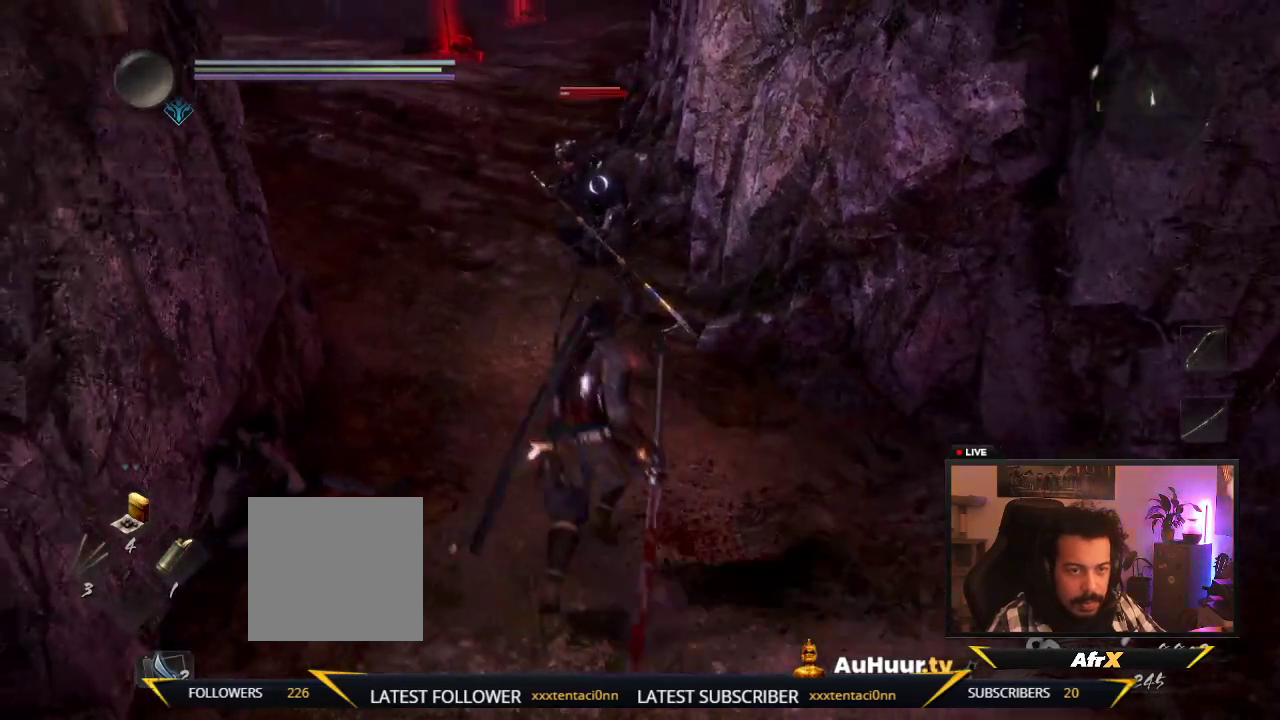
{"dt_ms": 500, "buttons": [], "left_stick": "up", "right_stick": "center", "events": [[117, "left_stick", "up"]]}
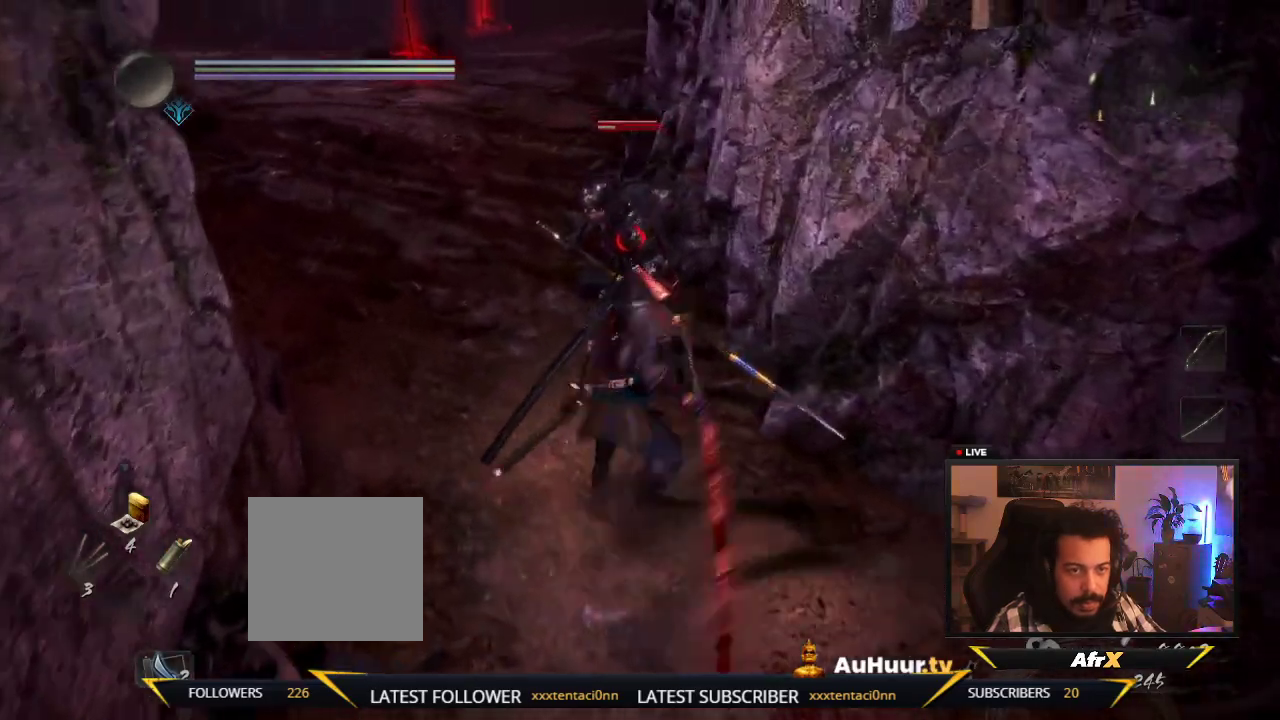
{"dt_ms": 600, "buttons": [], "left_stick": "center", "right_stick": "center", "events": [[17, "Y", "down"], [200, "Y", "up"], [283, "Y", "down"], [283, "left_stick", "center"], [550, "Y", "up"]]}
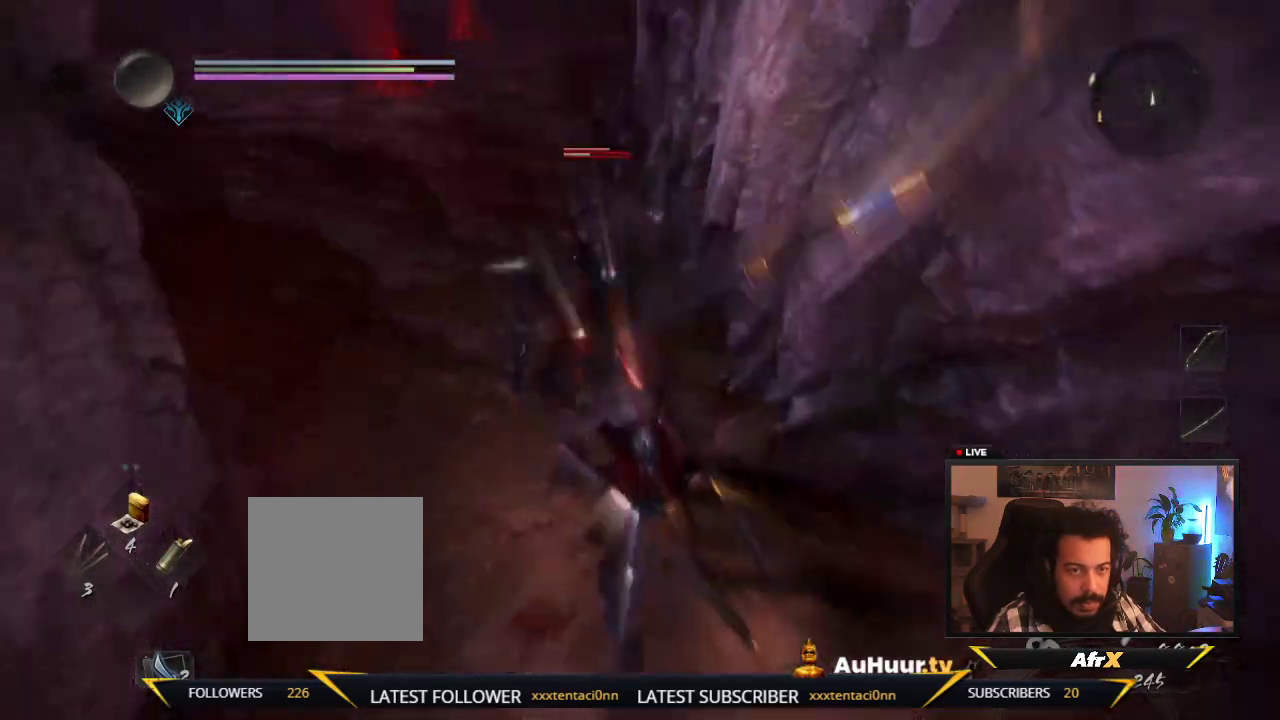
{"dt_ms": 400, "buttons": [], "left_stick": "center", "right_stick": "center", "events": []}
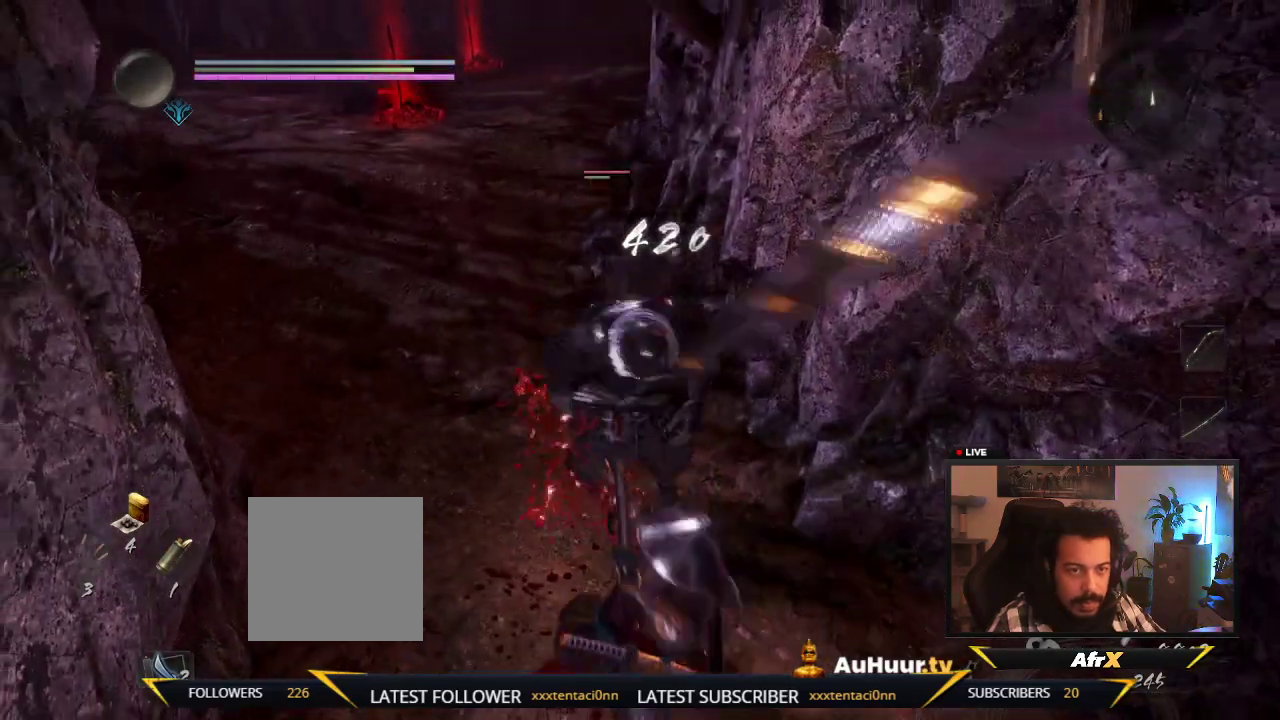
{"dt_ms": 500, "buttons": [], "left_stick": "center", "right_stick": "center", "events": []}
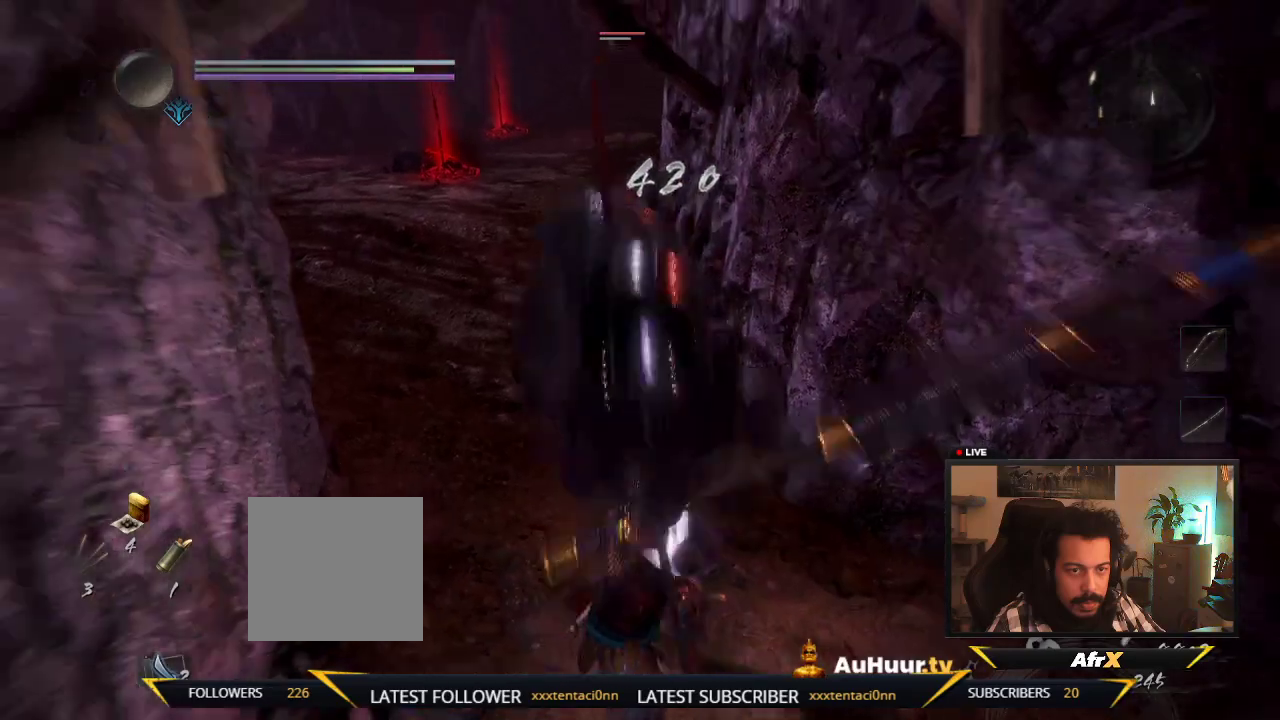
{"dt_ms": 500, "buttons": [], "left_stick": "center", "right_stick": "center", "events": [[433, "right_stick", "down-right"], [500, "right_stick", "center"]]}